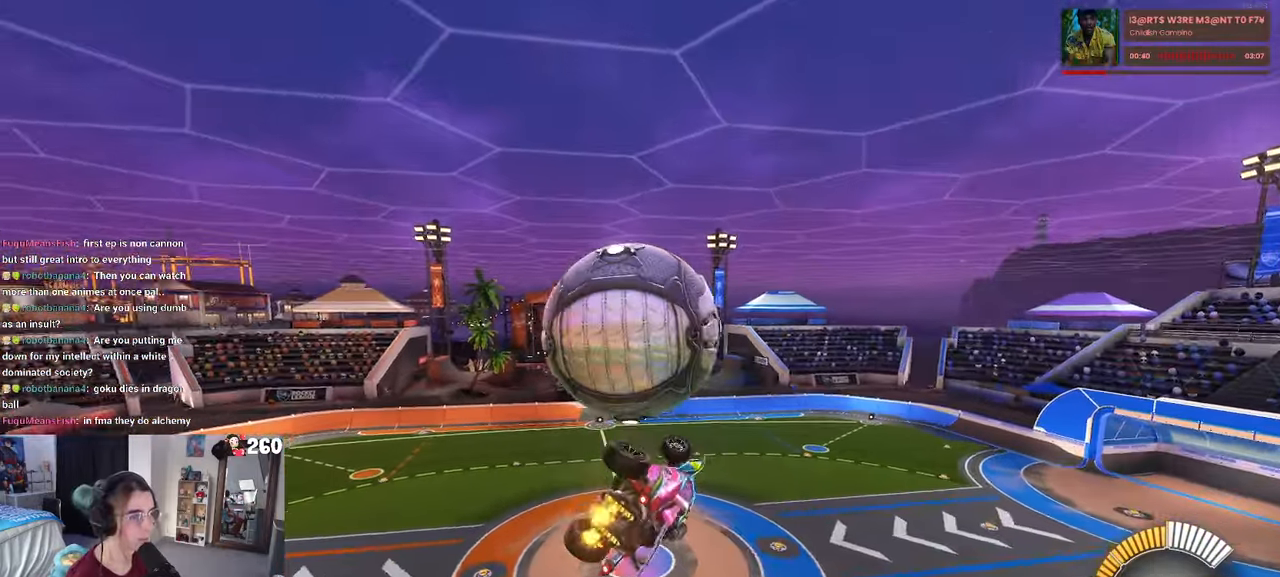
Gameplay with a controller (PlayStation layout); each line is a JSON object with the inputs held at the frame after it. "events" lists button and stick changes between this image and that frame as [ms after this image, input, new state], when the widget could be followed in between. Not read: R2.
{"buttons": ["R1"], "left_stick": "up-left", "right_stick": "center", "events": [[50, "R1", "down"], [133, "left_stick", "right"], [266, "R1", "up"], [400, "L1", "up"], [400, "left_stick", "center"], [466, "left_stick", "up-left"], [483, "R1", "down"]]}
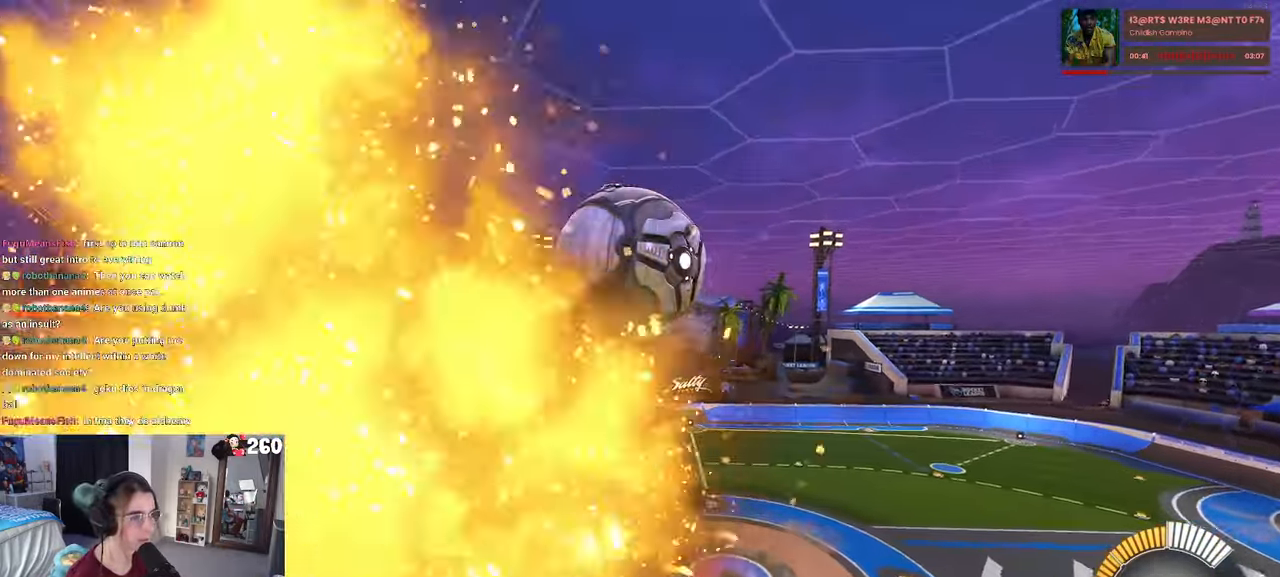
{"buttons": ["L1", "R1"], "left_stick": "right", "right_stick": "center", "events": [[33, "CROSS", "down"], [100, "left_stick", "down"], [150, "CROSS", "up"], [166, "left_stick", "down-right"], [183, "R1", "up"], [400, "R1", "down"], [500, "L1", "down"], [500, "left_stick", "right"]]}
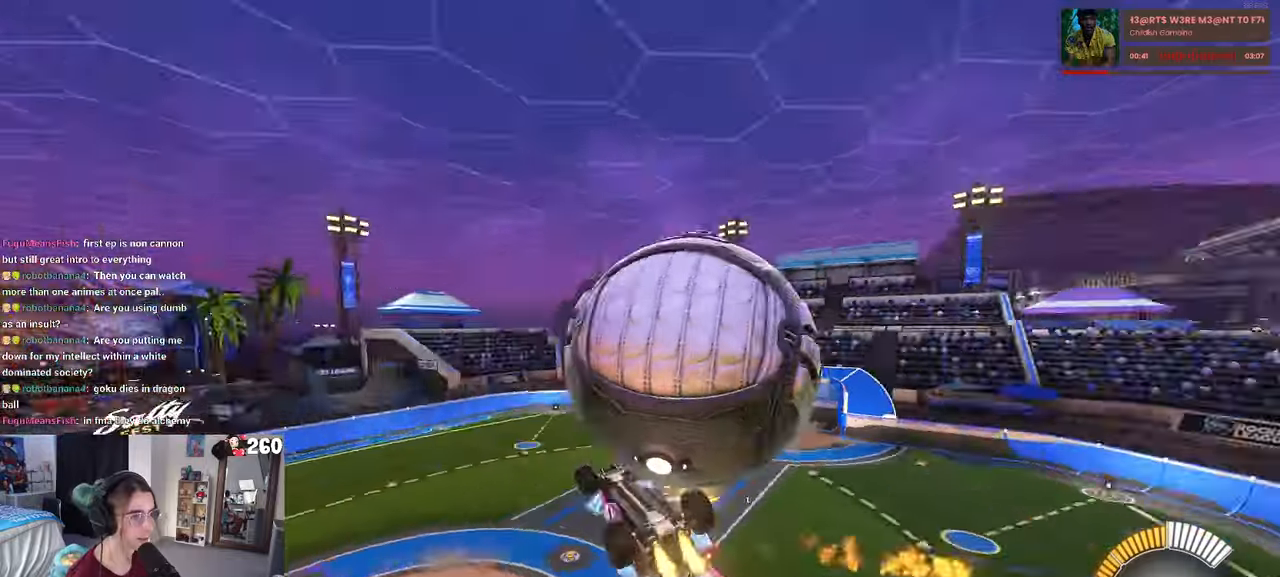
{"buttons": [], "left_stick": "down-right", "right_stick": "center", "events": [[167, "left_stick", "down"], [333, "R1", "up"], [350, "left_stick", "down-right"], [483, "L1", "up"]]}
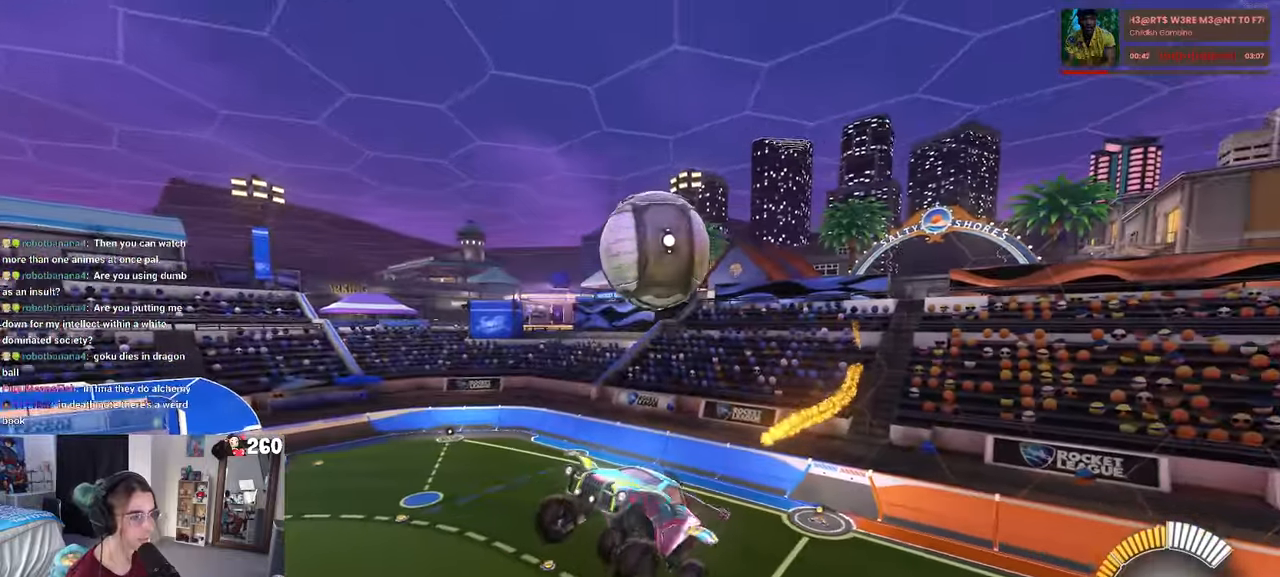
{"buttons": ["R1"], "left_stick": "up-left", "right_stick": "center", "events": [[50, "left_stick", "right"], [250, "left_stick", "up-left"], [283, "R1", "down"], [317, "R3", "down"], [433, "R3", "up"]]}
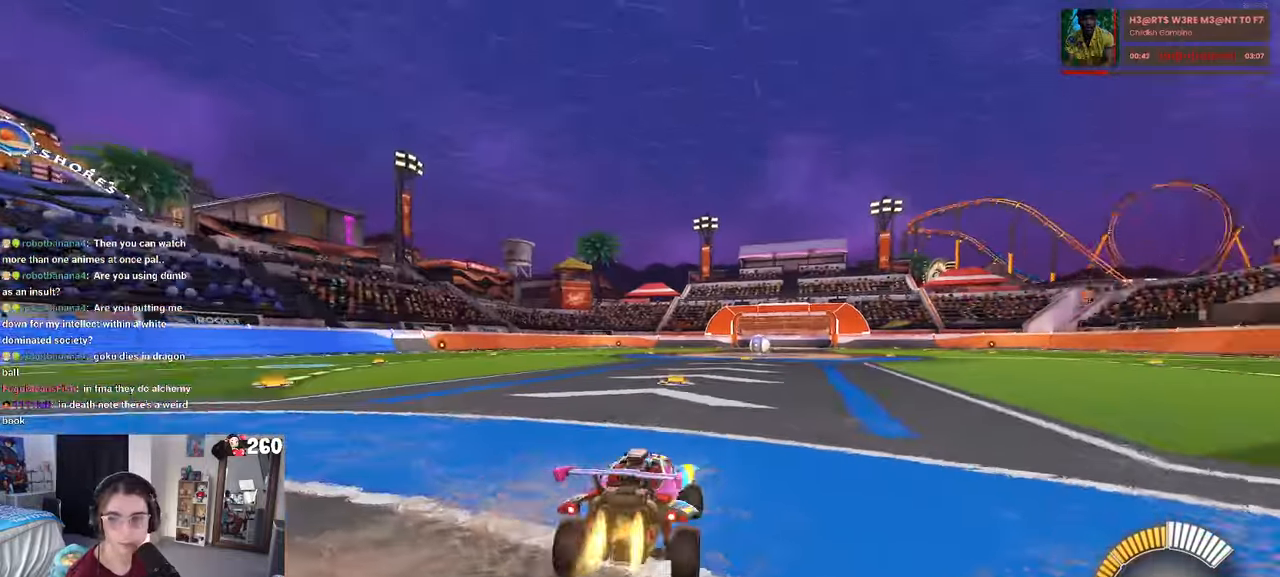
{"buttons": ["DPAD_UP"], "left_stick": "center", "right_stick": "center", "events": [[150, "left_stick", "left"], [200, "TRIANGLE", "down"], [250, "left_stick", "center"], [350, "TRIANGLE", "up"], [433, "R1", "up"], [450, "DPAD_UP", "down"]]}
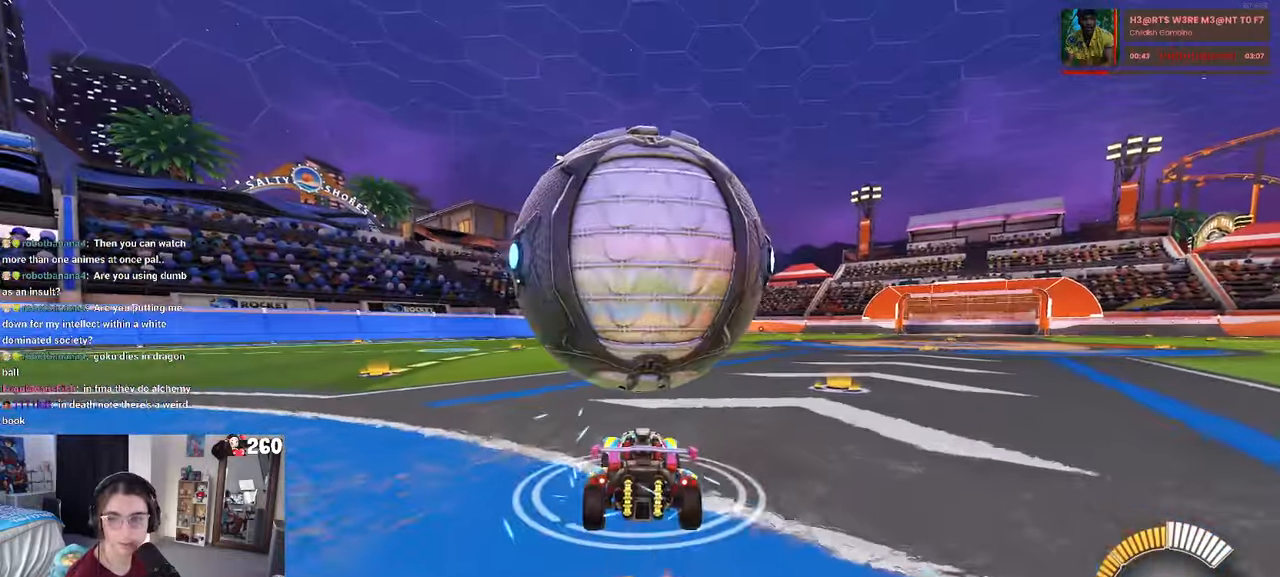
{"buttons": [], "left_stick": "center", "right_stick": "center", "events": [[17, "DPAD_UP", "up"], [267, "left_stick", "right"], [367, "left_stick", "center"]]}
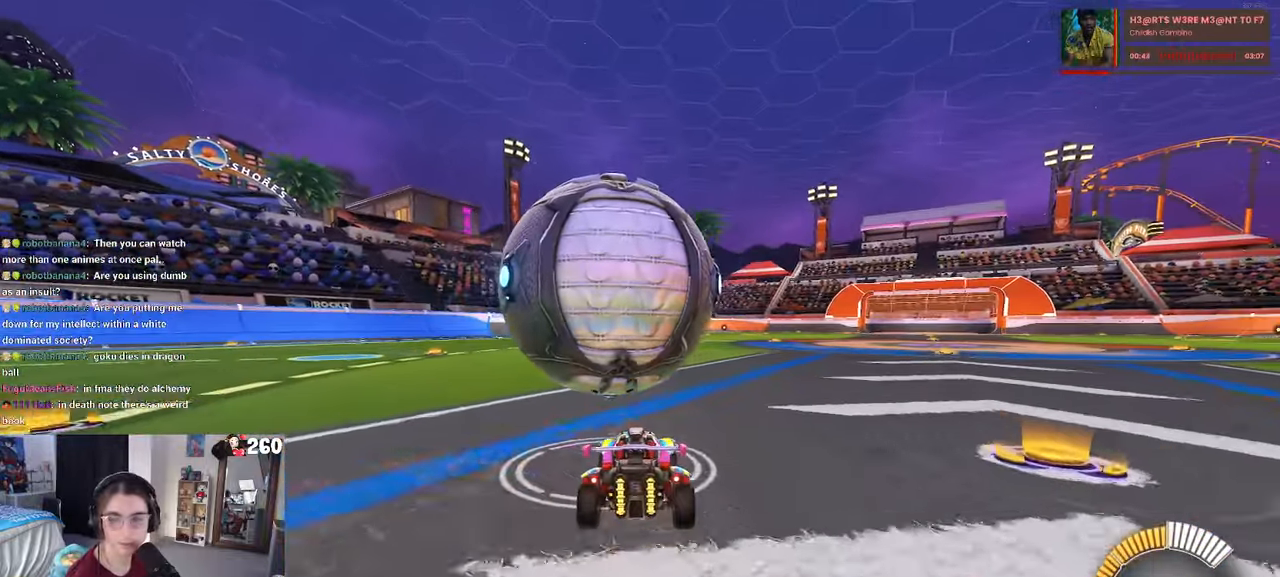
{"buttons": ["R1"], "left_stick": "right", "right_stick": "center", "events": [[150, "left_stick", "left"], [250, "left_stick", "center"], [317, "R1", "down"], [383, "left_stick", "right"]]}
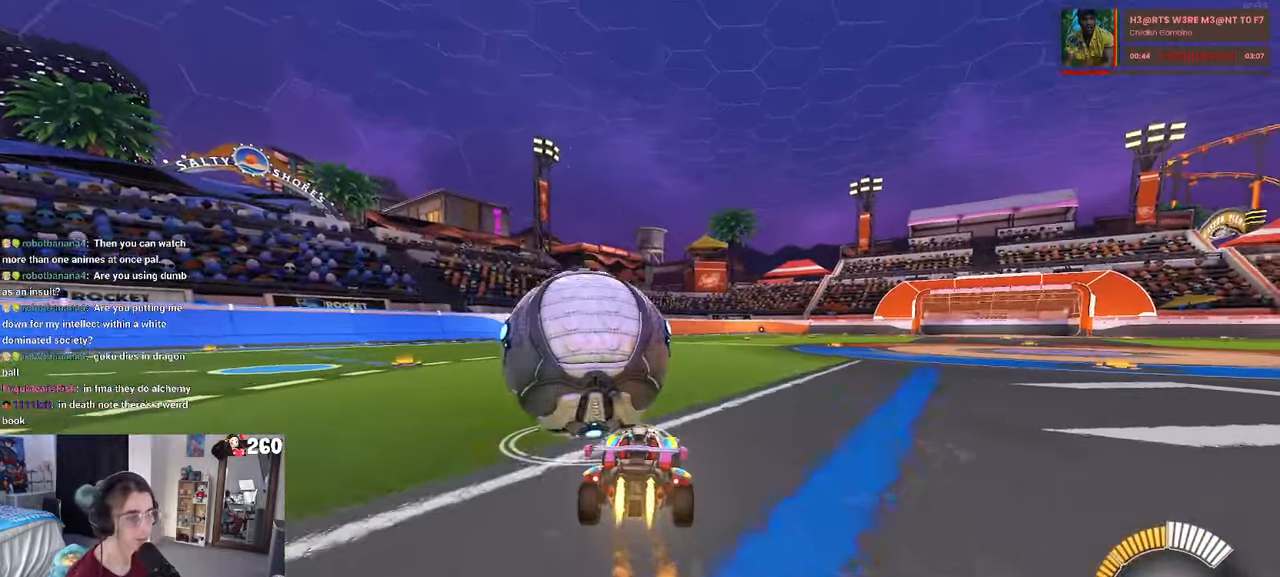
{"buttons": [], "left_stick": "left", "right_stick": "center", "events": [[83, "left_stick", "center"], [167, "left_stick", "left"], [317, "SQUARE", "down"], [433, "SQUARE", "up"], [467, "R1", "up"]]}
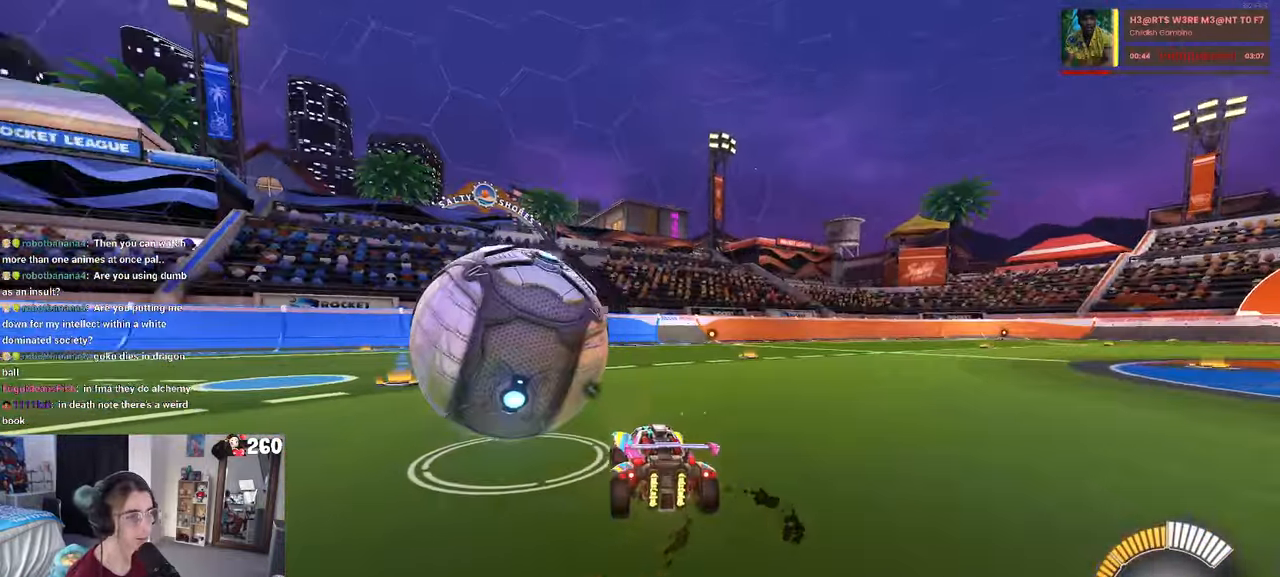
{"buttons": ["R1"], "left_stick": "right", "right_stick": "center", "events": [[117, "R1", "down"], [117, "left_stick", "center"], [417, "left_stick", "right"]]}
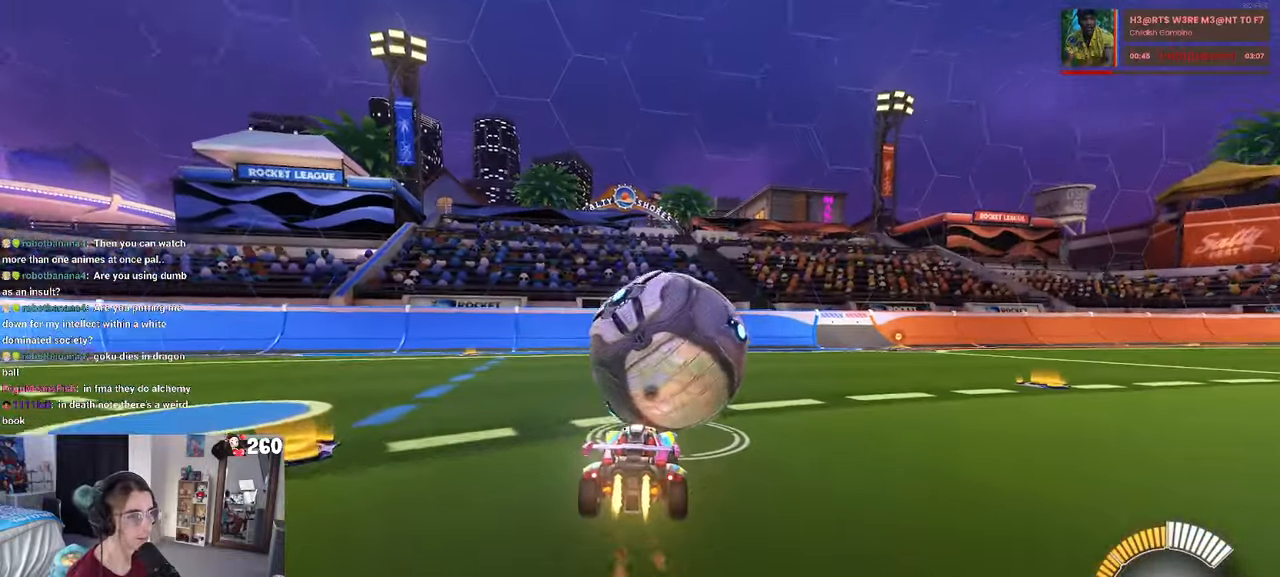
{"buttons": ["L2"], "left_stick": "center", "right_stick": "center", "events": [[67, "TRIANGLE", "down"], [67, "left_stick", "center"], [183, "TRIANGLE", "up"], [400, "R1", "up"], [483, "L2", "down"]]}
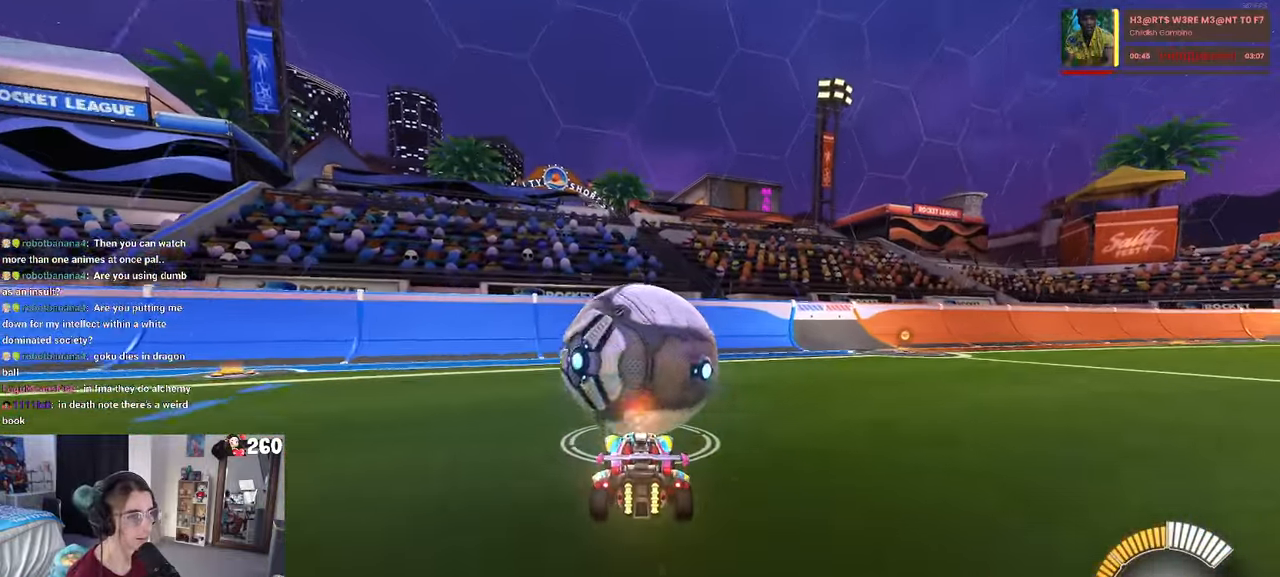
{"buttons": ["R1"], "left_stick": "center", "right_stick": "center", "events": [[150, "L2", "up"], [300, "R1", "down"]]}
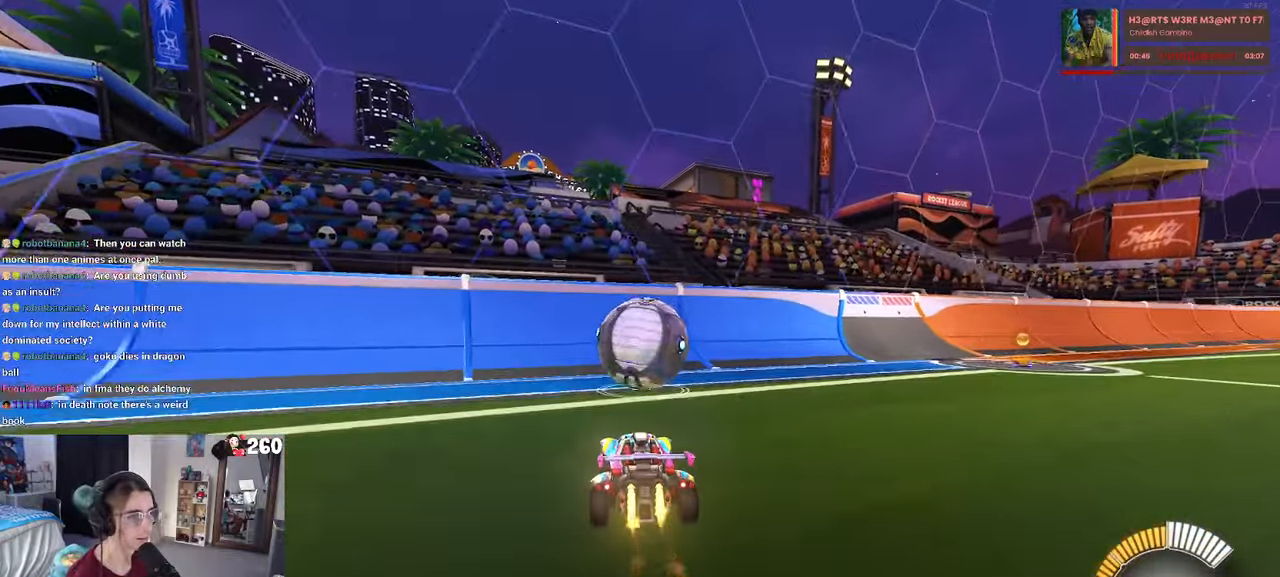
{"buttons": [], "left_stick": "center", "right_stick": "center", "events": [[467, "R1", "up"]]}
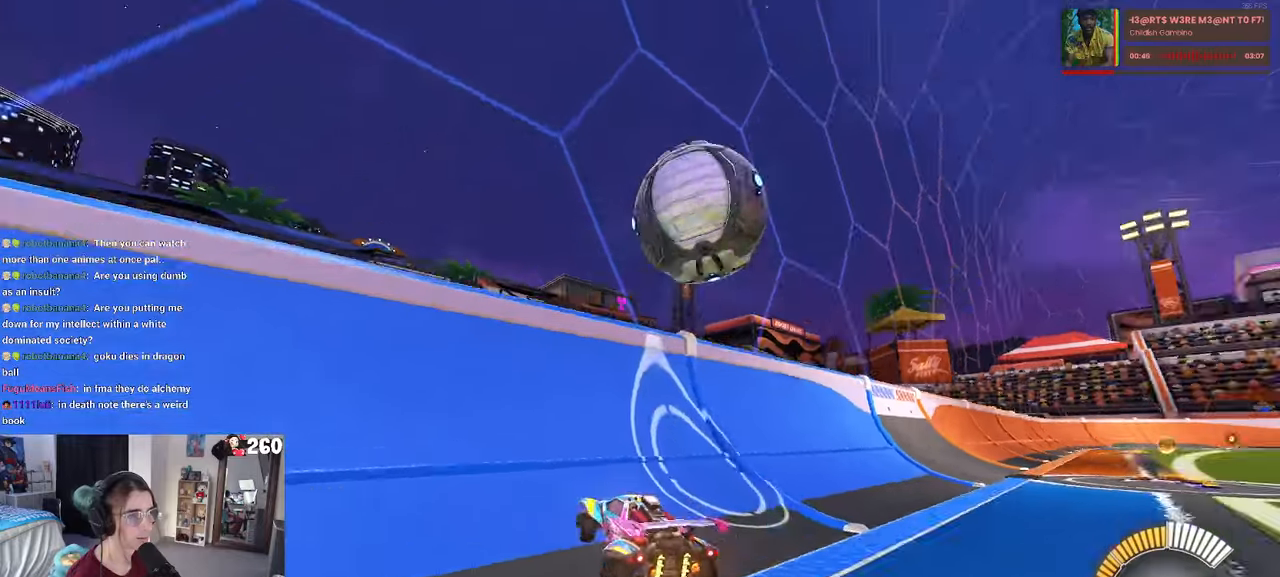
{"buttons": [], "left_stick": "right", "right_stick": "center", "events": [[17, "left_stick", "right"], [184, "left_stick", "center"], [234, "R1", "down"], [367, "R1", "up"], [367, "left_stick", "right"]]}
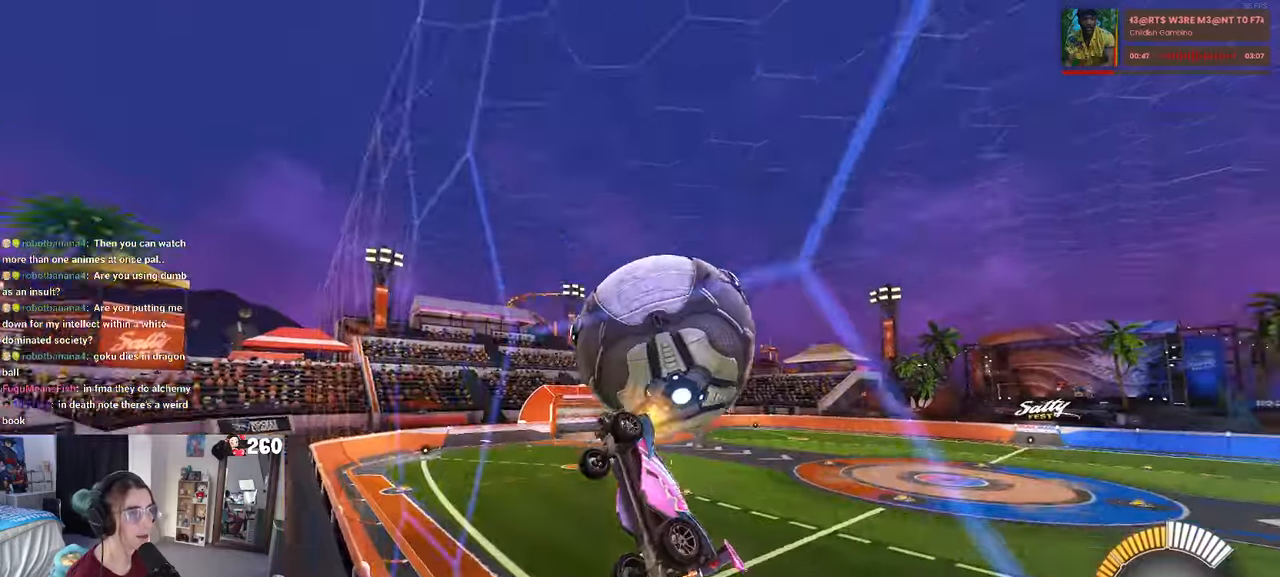
{"buttons": ["L1"], "left_stick": "down-right", "right_stick": "center", "events": [[67, "CROSS", "down"], [84, "L1", "down"], [117, "left_stick", "down-right"], [300, "CROSS", "up"], [334, "left_stick", "center"], [417, "left_stick", "down"], [484, "left_stick", "down-right"]]}
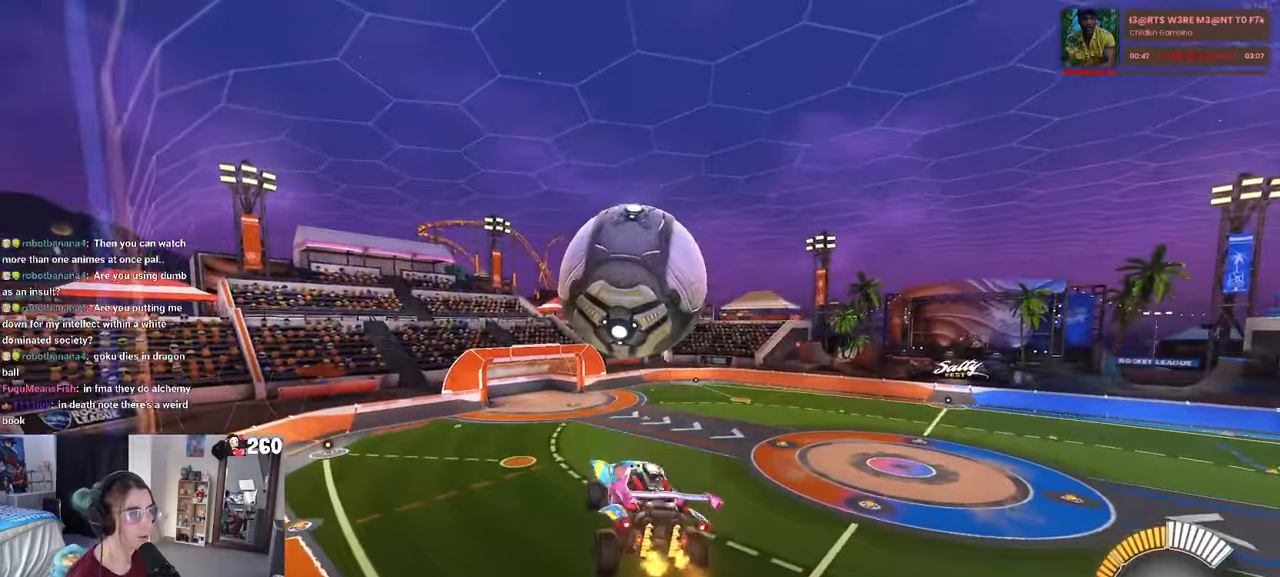
{"buttons": ["R1"], "left_stick": "center", "right_stick": "center", "events": [[234, "R1", "down"], [234, "left_stick", "center"], [317, "left_stick", "down-left"], [434, "L1", "up"], [434, "left_stick", "center"]]}
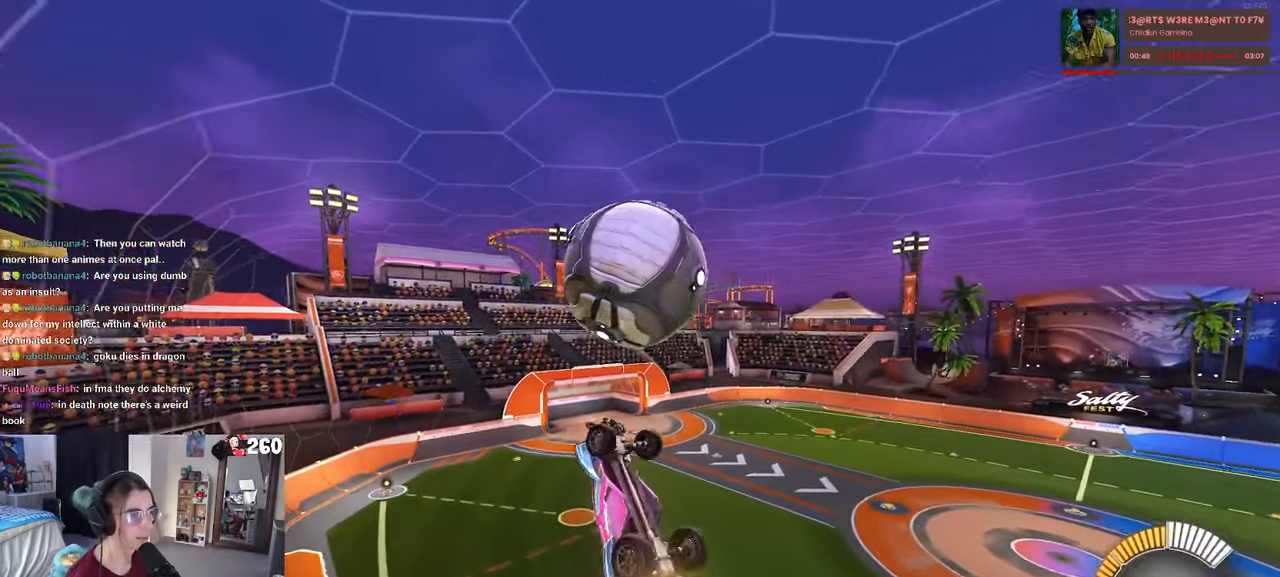
{"buttons": ["CROSS", "R1"], "left_stick": "up-right", "right_stick": "center", "events": [[50, "R1", "up"], [150, "left_stick", "left"], [300, "left_stick", "center"], [367, "left_stick", "up-right"], [434, "R1", "down"], [467, "CROSS", "down"]]}
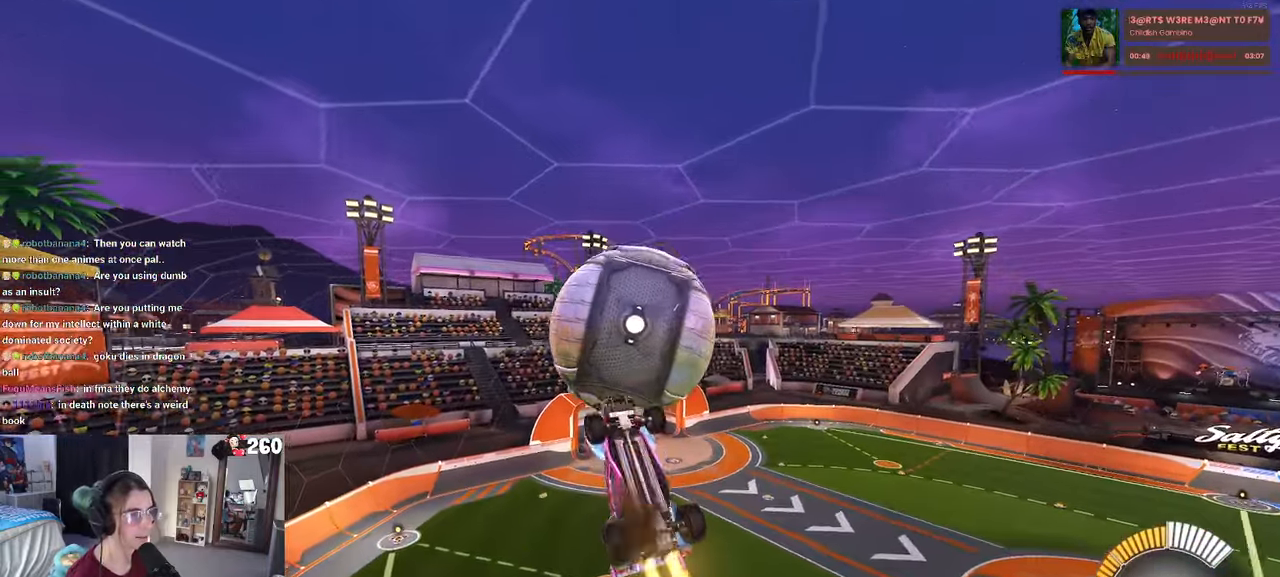
{"buttons": [], "left_stick": "down", "right_stick": "center", "events": [[50, "CROSS", "up"], [50, "R1", "up"], [50, "left_stick", "down"]]}
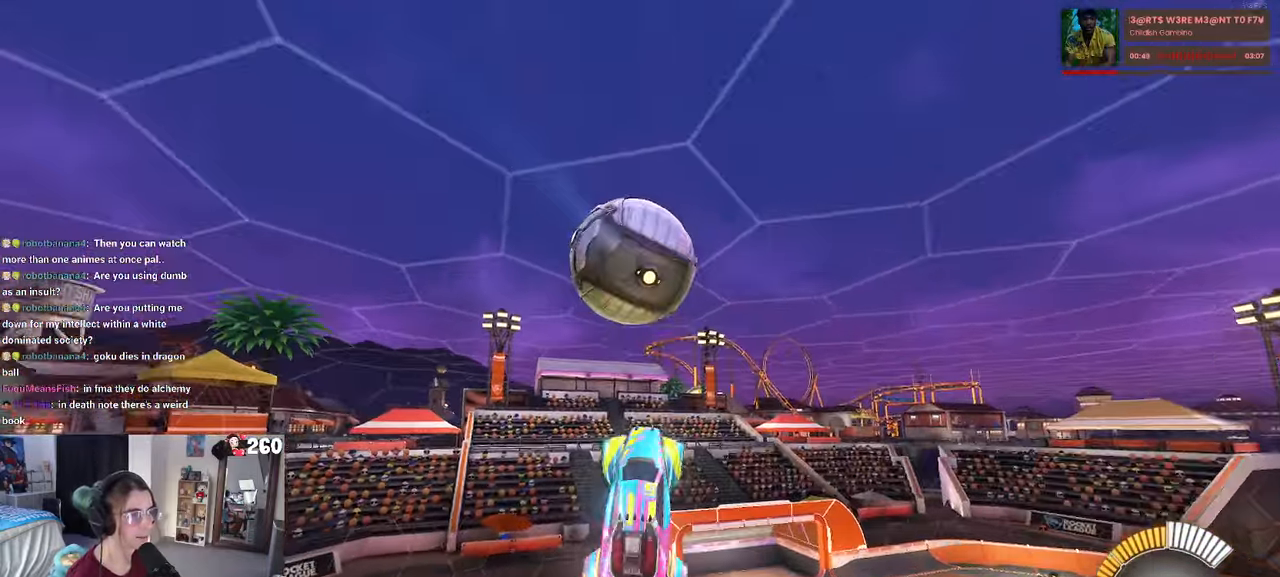
{"buttons": ["L1"], "left_stick": "down-right", "right_stick": "center", "events": [[84, "TRIANGLE", "down"], [100, "L1", "down"], [184, "TRIANGLE", "up"], [267, "R1", "down"], [284, "left_stick", "down-right"], [467, "R1", "up"]]}
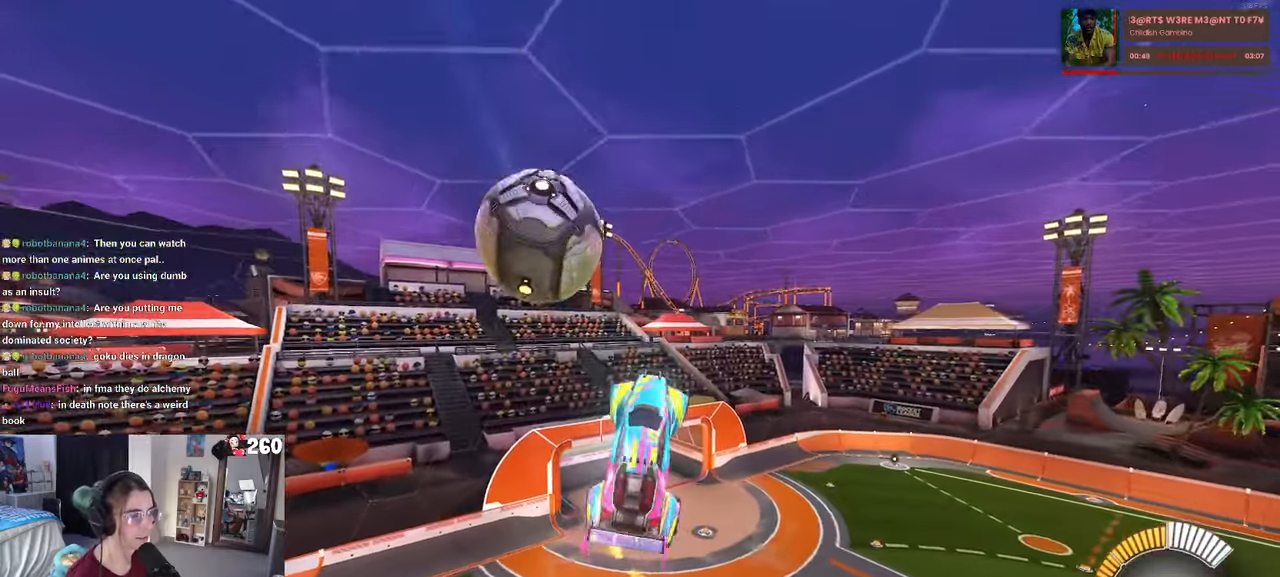
{"buttons": [], "left_stick": "down-right", "right_stick": "center", "events": [[267, "L1", "up"]]}
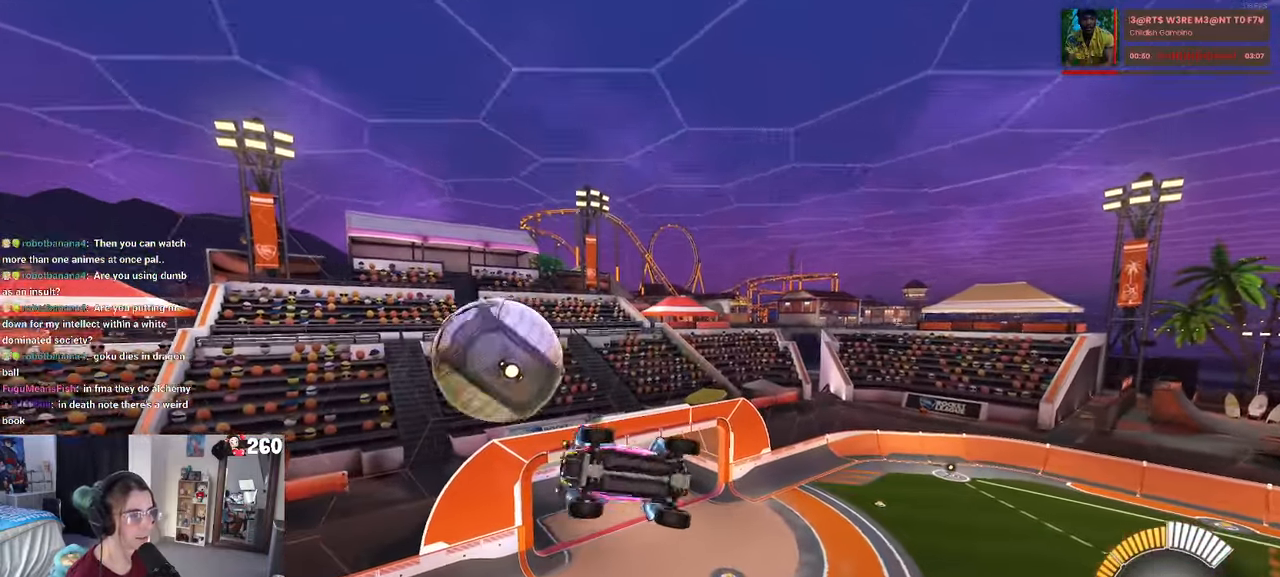
{"buttons": ["R1", "R3"], "left_stick": "center", "right_stick": "center", "events": [[117, "L1", "down"], [117, "R1", "down"], [117, "left_stick", "up-right"], [284, "L1", "up"], [284, "R1", "up"], [284, "left_stick", "center"], [467, "R1", "down"], [500, "R3", "down"]]}
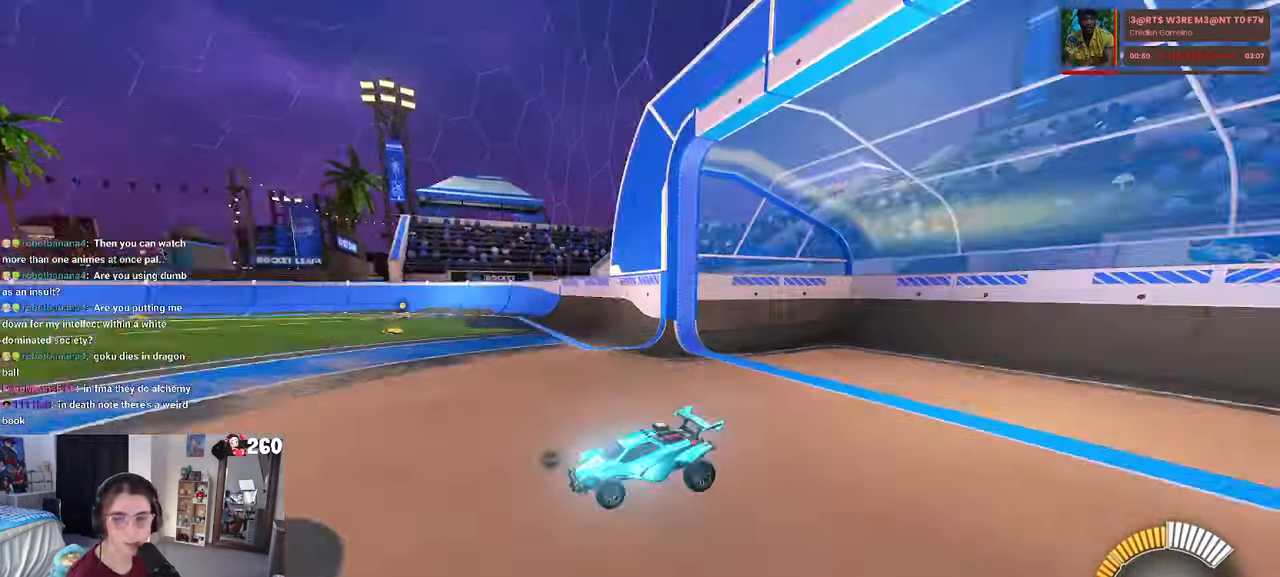
{"buttons": ["TRIANGLE", "R1"], "left_stick": "center", "right_stick": "center", "events": [[117, "R3", "up"], [250, "left_stick", "left"], [417, "TRIANGLE", "down"], [500, "left_stick", "center"]]}
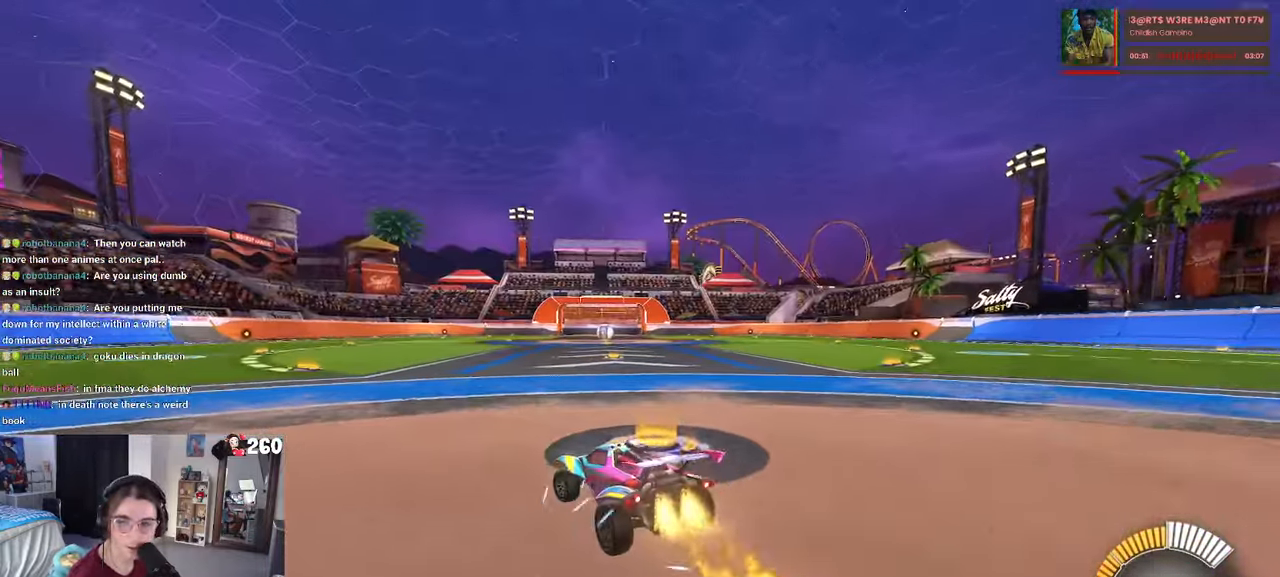
{"buttons": [], "left_stick": "center", "right_stick": "center", "events": [[50, "TRIANGLE", "up"], [167, "R1", "up"], [234, "DPAD_UP", "down"], [300, "DPAD_UP", "up"]]}
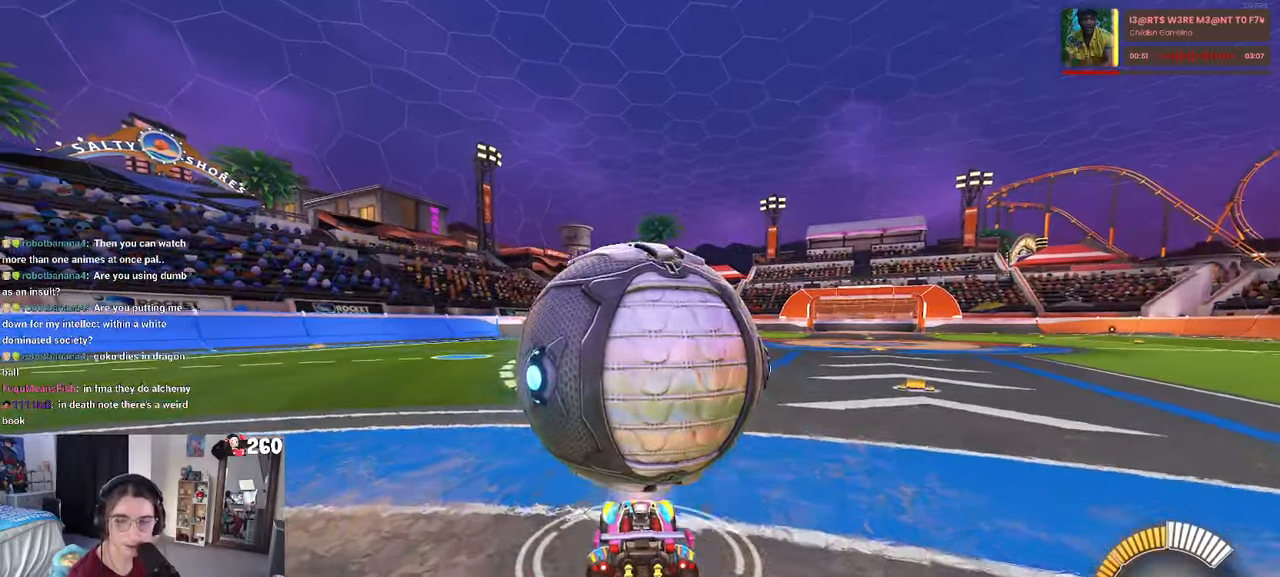
{"buttons": ["R1"], "left_stick": "right", "right_stick": "center", "events": [[350, "R1", "down"], [500, "left_stick", "right"]]}
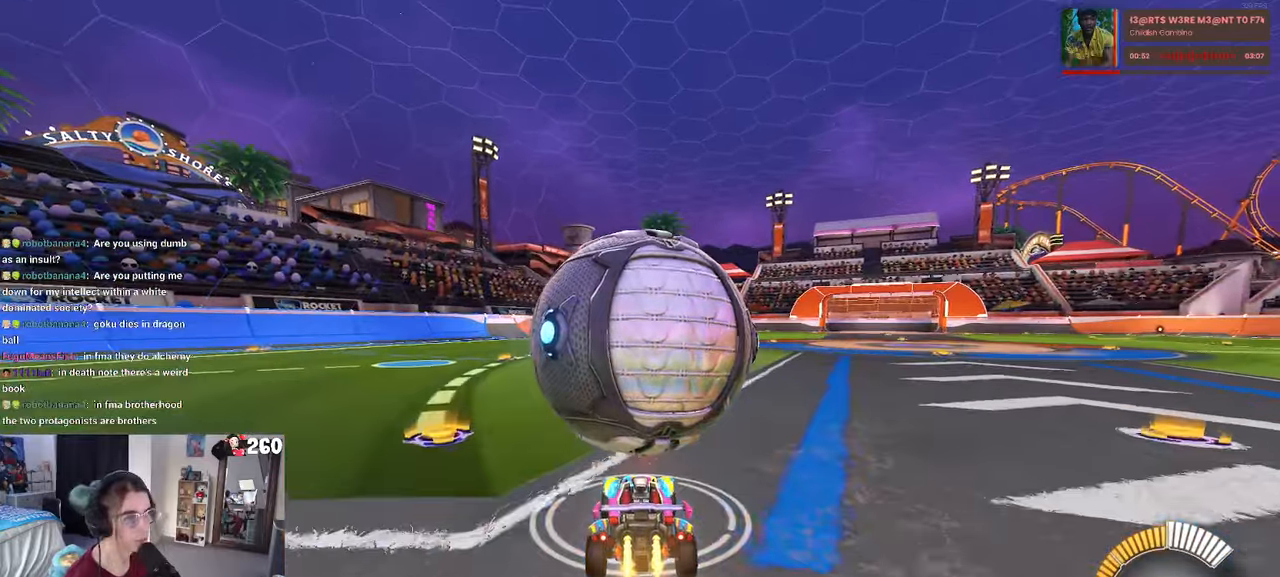
{"buttons": [], "left_stick": "left", "right_stick": "center", "events": [[100, "left_stick", "center"], [200, "R1", "up"], [483, "left_stick", "left"]]}
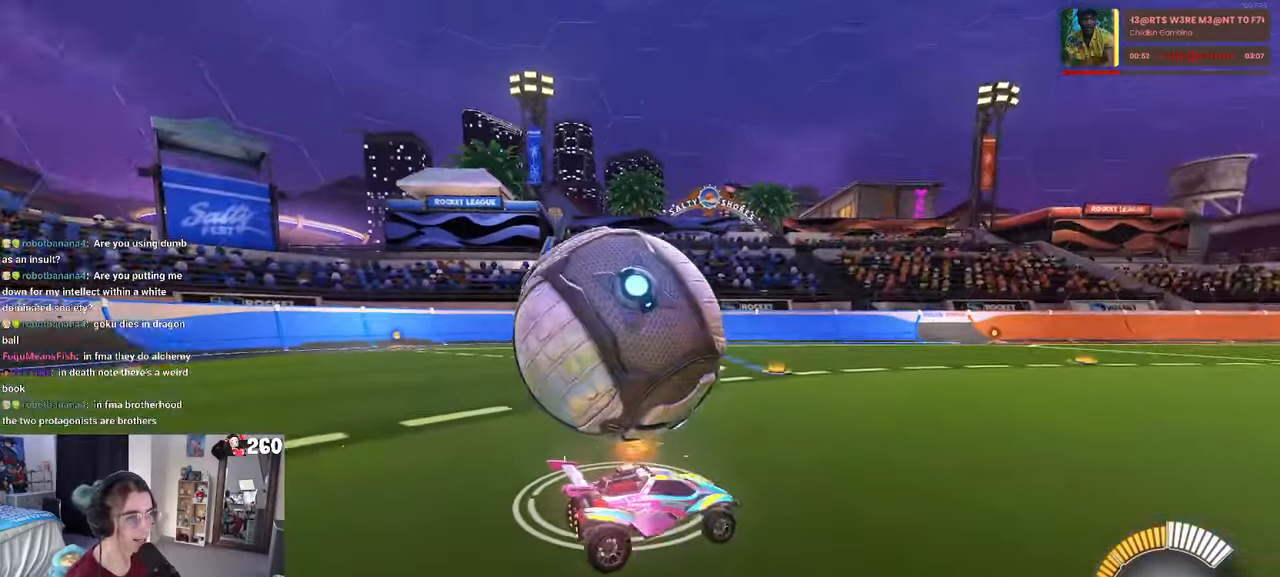
{"buttons": [], "left_stick": "center", "right_stick": "center", "events": [[283, "left_stick", "center"]]}
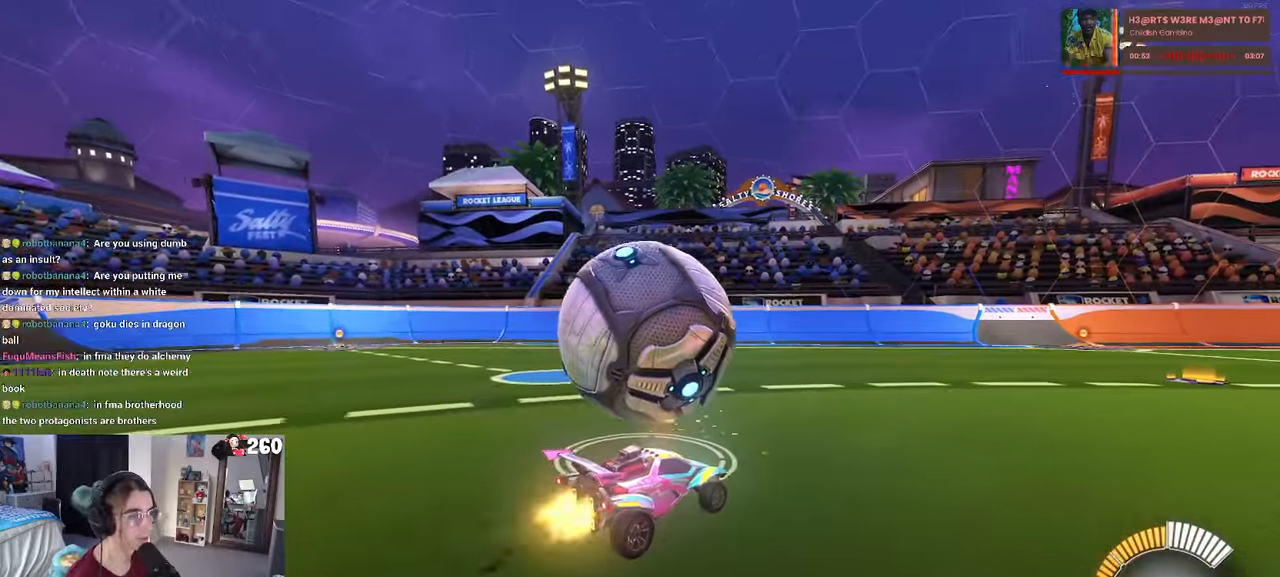
{"buttons": [], "left_stick": "center", "right_stick": "center", "events": [[33, "R1", "down"], [200, "left_stick", "left"], [416, "left_stick", "center"], [500, "R1", "up"]]}
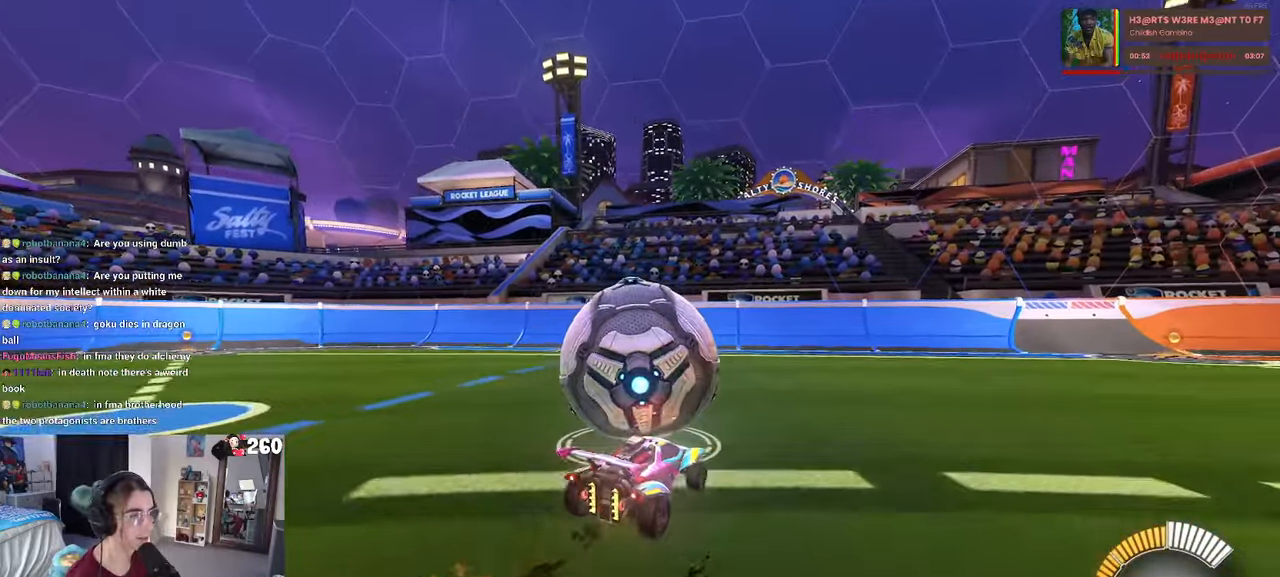
{"buttons": [], "left_stick": "center", "right_stick": "center", "events": [[116, "L2", "down"], [233, "L2", "up"], [350, "left_stick", "left"], [450, "left_stick", "center"]]}